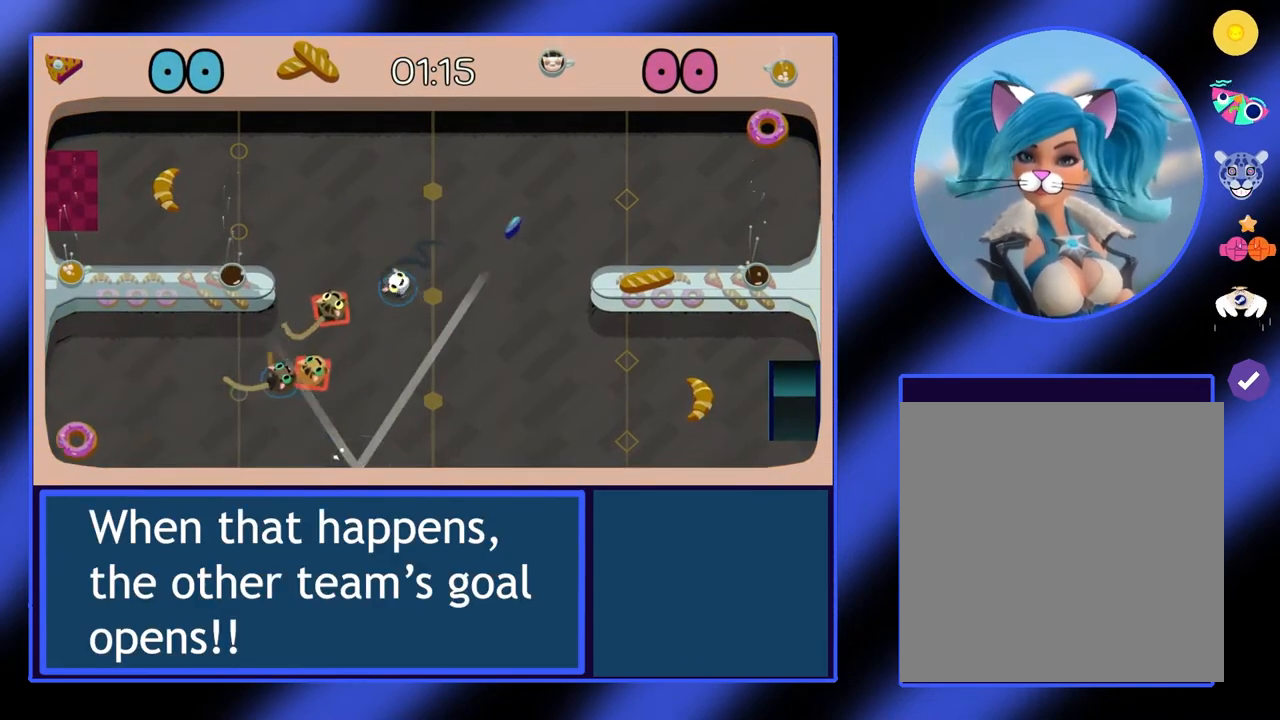
Gameplay with a controller (Xbox layout); each line is a JSON object with the inputs held at the frame after it. "events" lists button and stick changes between this image and that frame as [ms after this image, input, new state], when the widget could be followed in between. Not read: L3 R3 TOUCHPAD other_buttons right_stick.
{"buttons": [], "left_stick": "up-right", "events": [[33, "R2", "up"], [200, "left_stick", "up-right"]]}
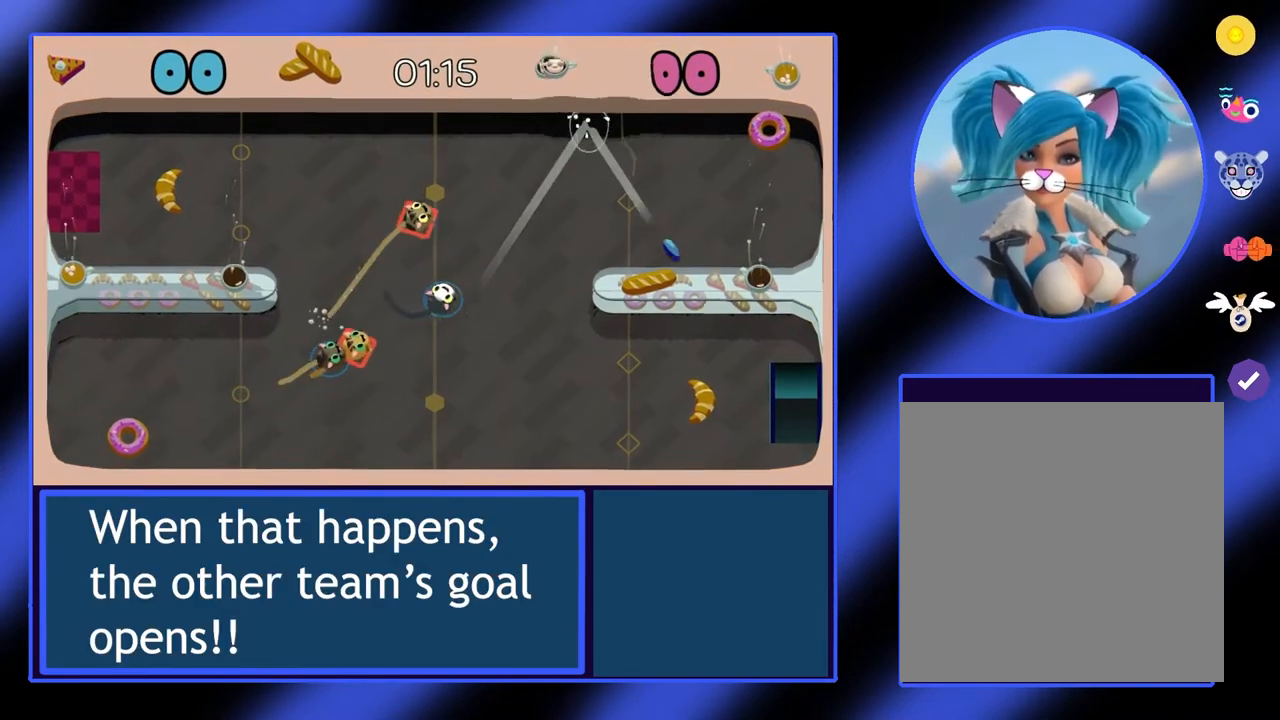
{"buttons": [], "left_stick": "right", "events": [[500, "left_stick", "right"]]}
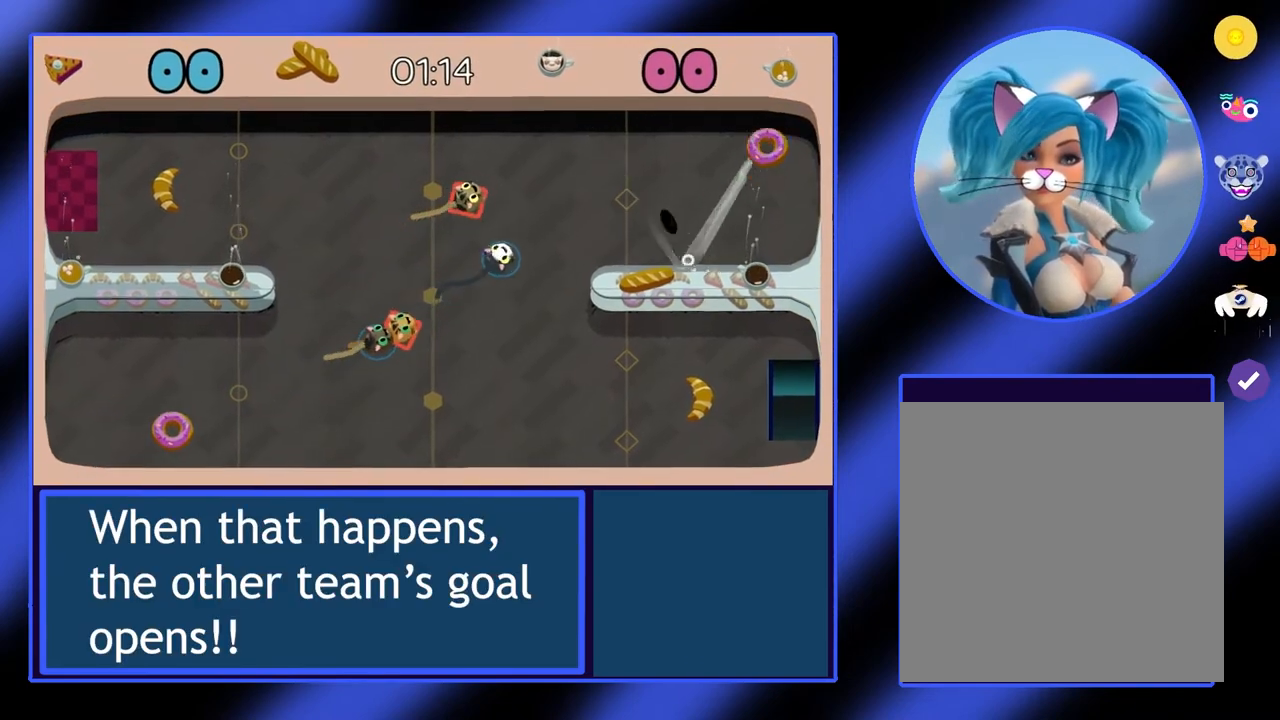
{"buttons": ["R2"], "left_stick": "left", "events": [[233, "left_stick", "down-right"], [333, "left_stick", "left"], [500, "R2", "down"]]}
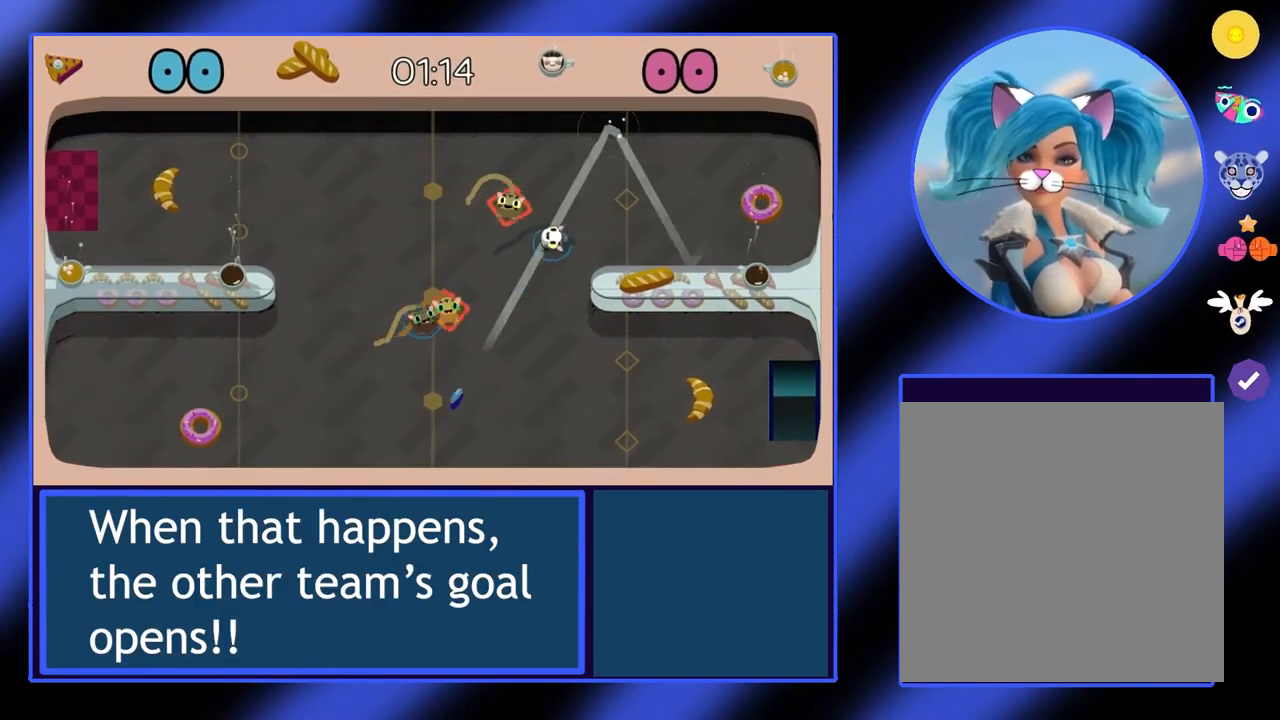
{"buttons": [], "left_stick": "left", "events": [[133, "R2", "up"]]}
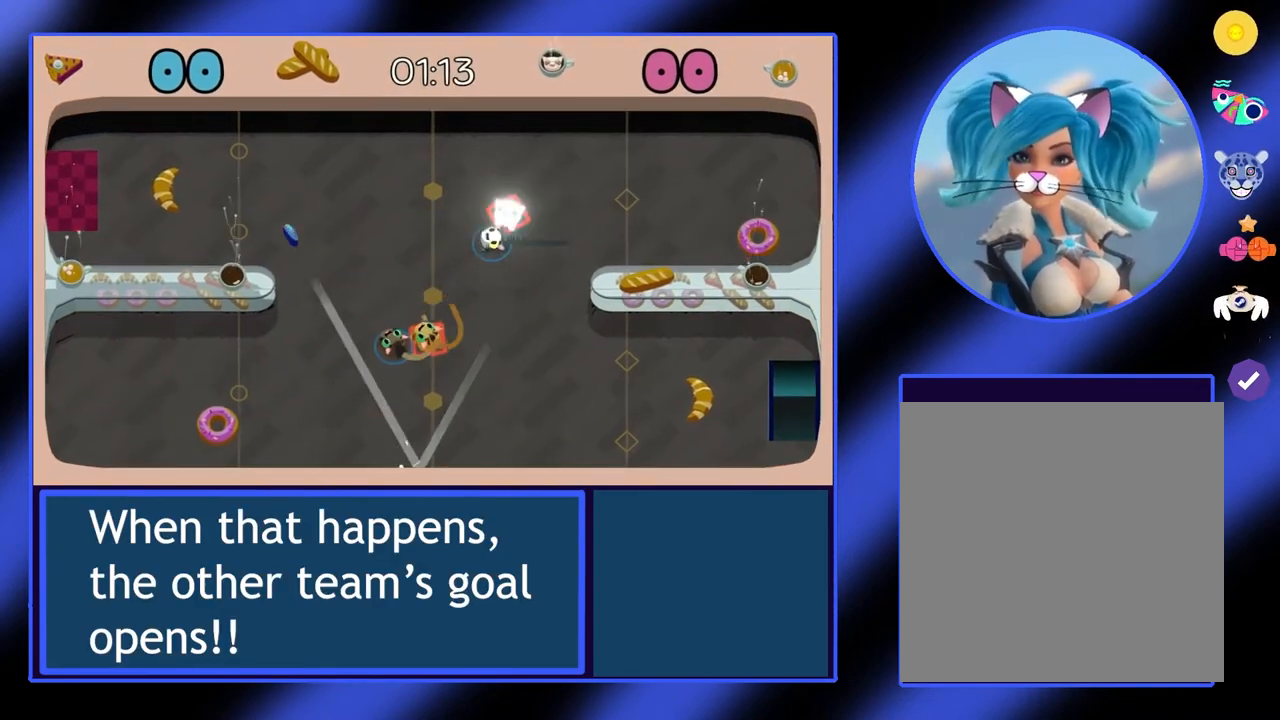
{"buttons": [], "left_stick": "left", "events": [[33, "left_stick", "down-left"], [133, "left_stick", "down"], [233, "left_stick", "left"]]}
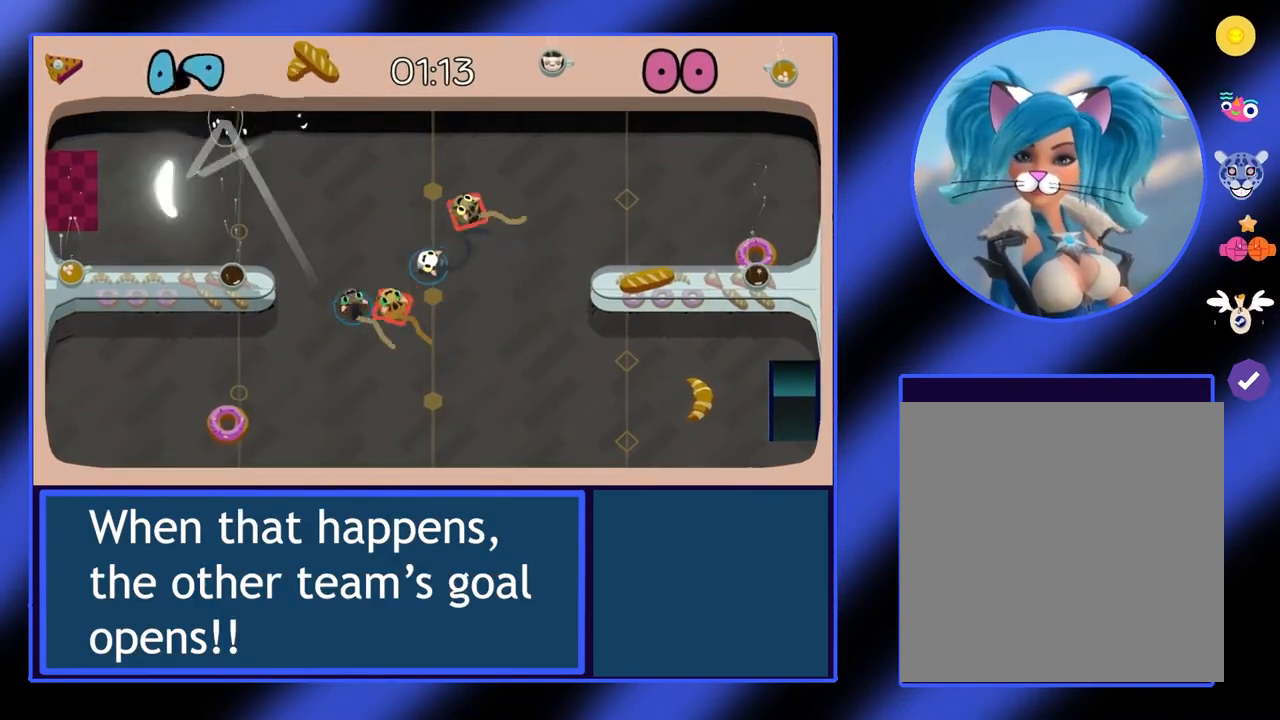
{"buttons": [], "left_stick": "up-right", "events": [[367, "left_stick", "up-left"], [467, "left_stick", "up-right"]]}
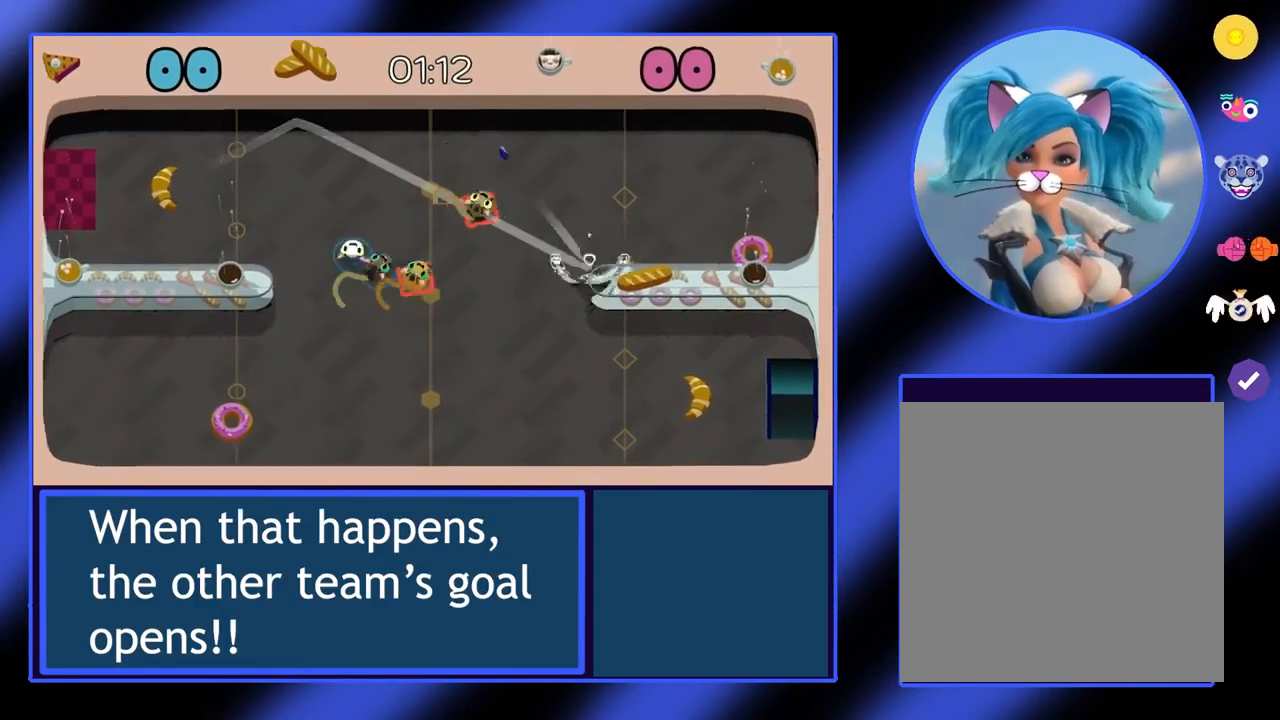
{"buttons": [], "left_stick": "left", "events": [[67, "left_stick", "right"], [333, "left_stick", "left"]]}
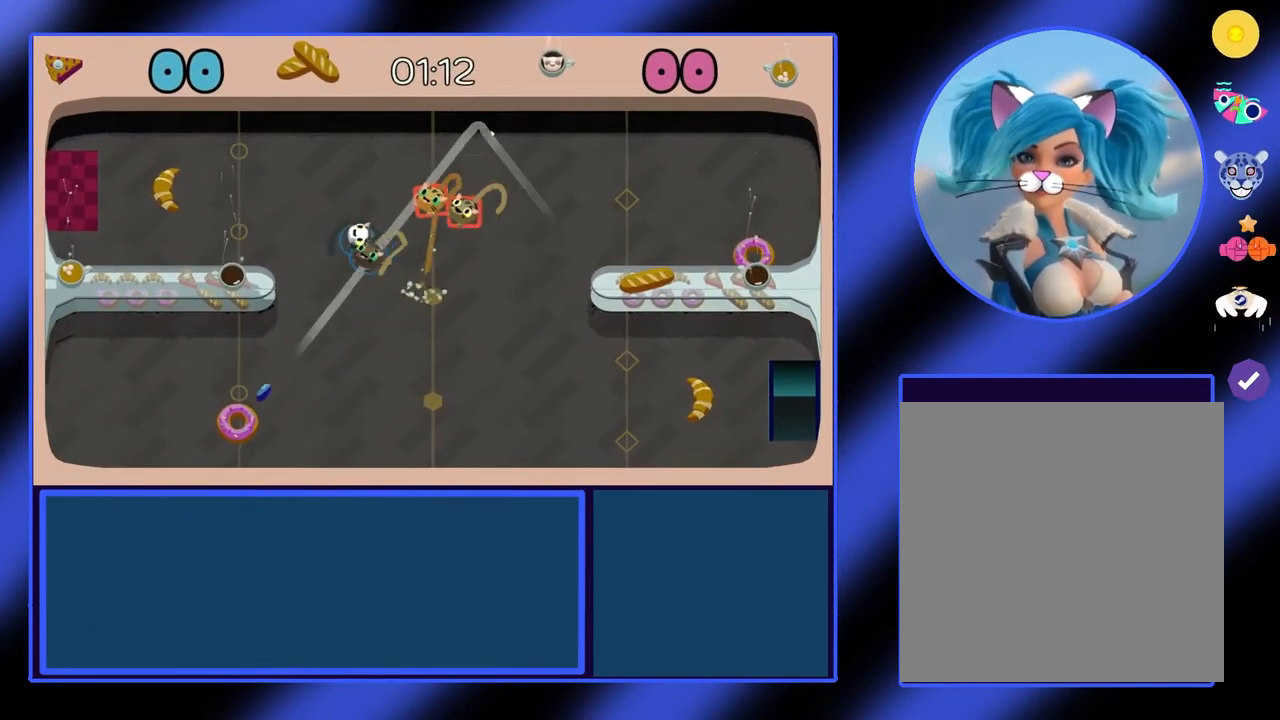
{"buttons": [], "left_stick": "down", "events": [[67, "left_stick", "down-left"], [400, "left_stick", "down"]]}
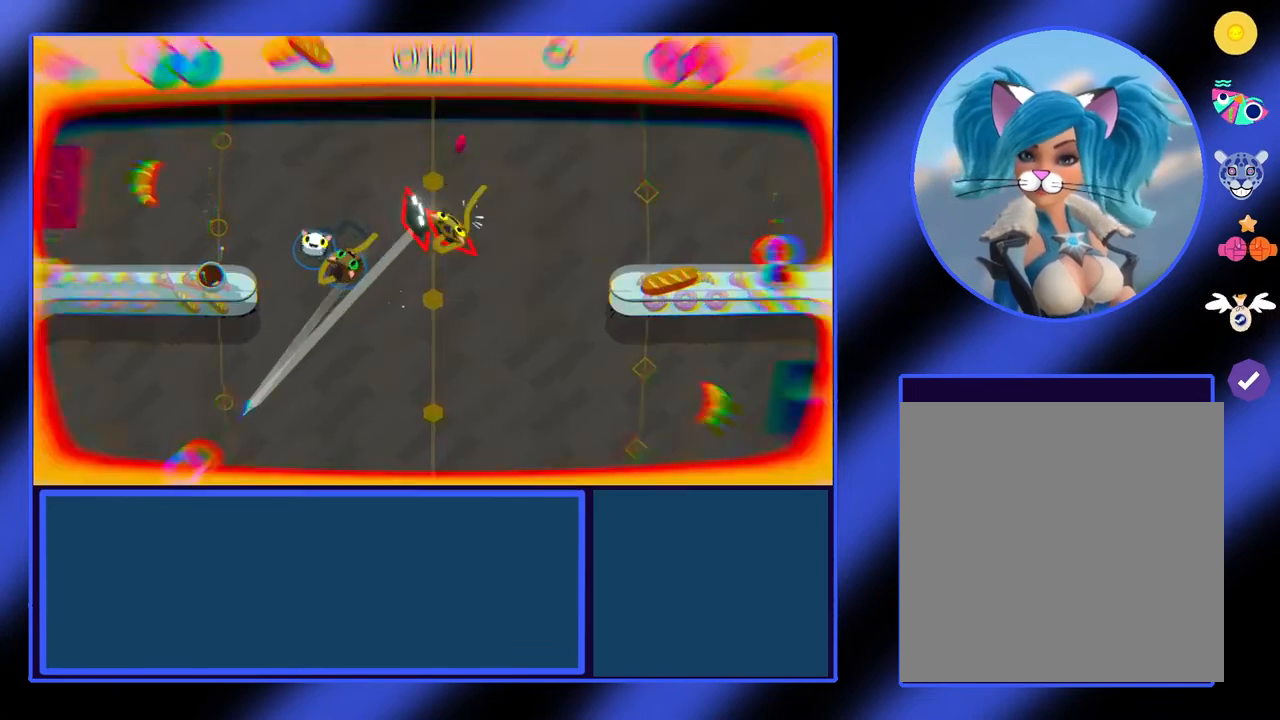
{"buttons": [], "left_stick": "right", "events": [[67, "left_stick", "down-right"], [267, "left_stick", "right"]]}
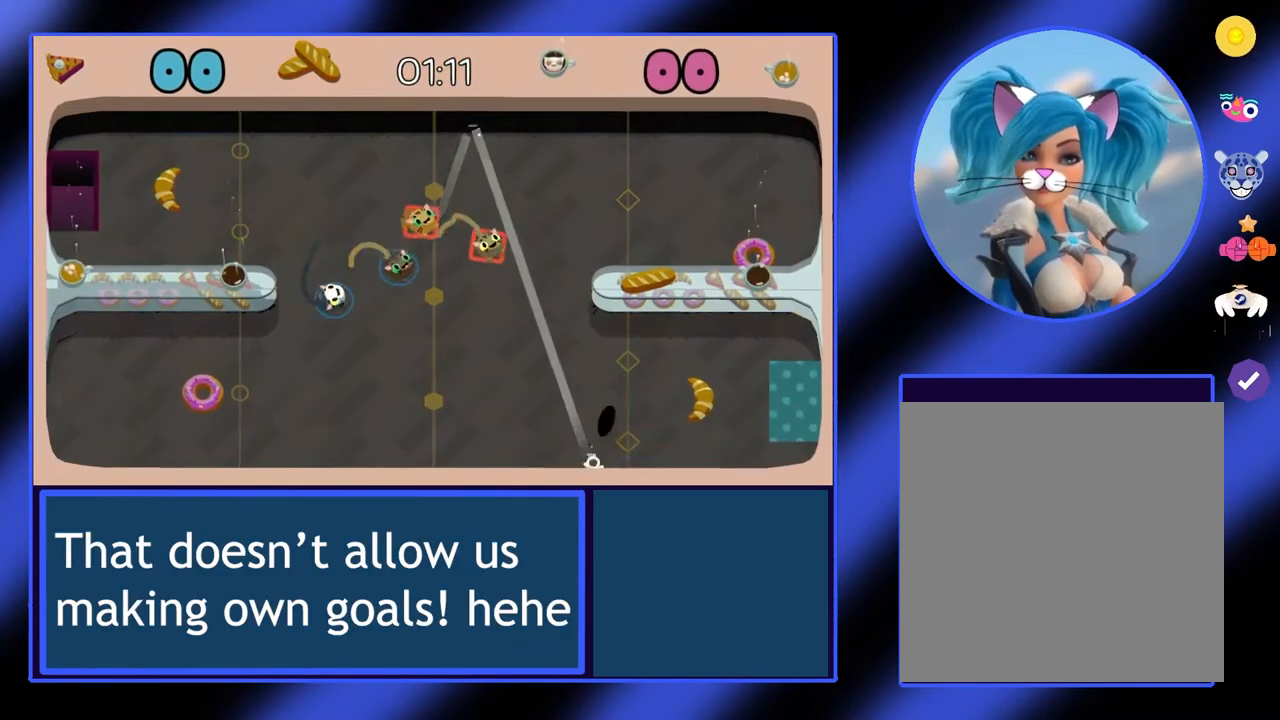
{"buttons": [], "left_stick": "right", "events": []}
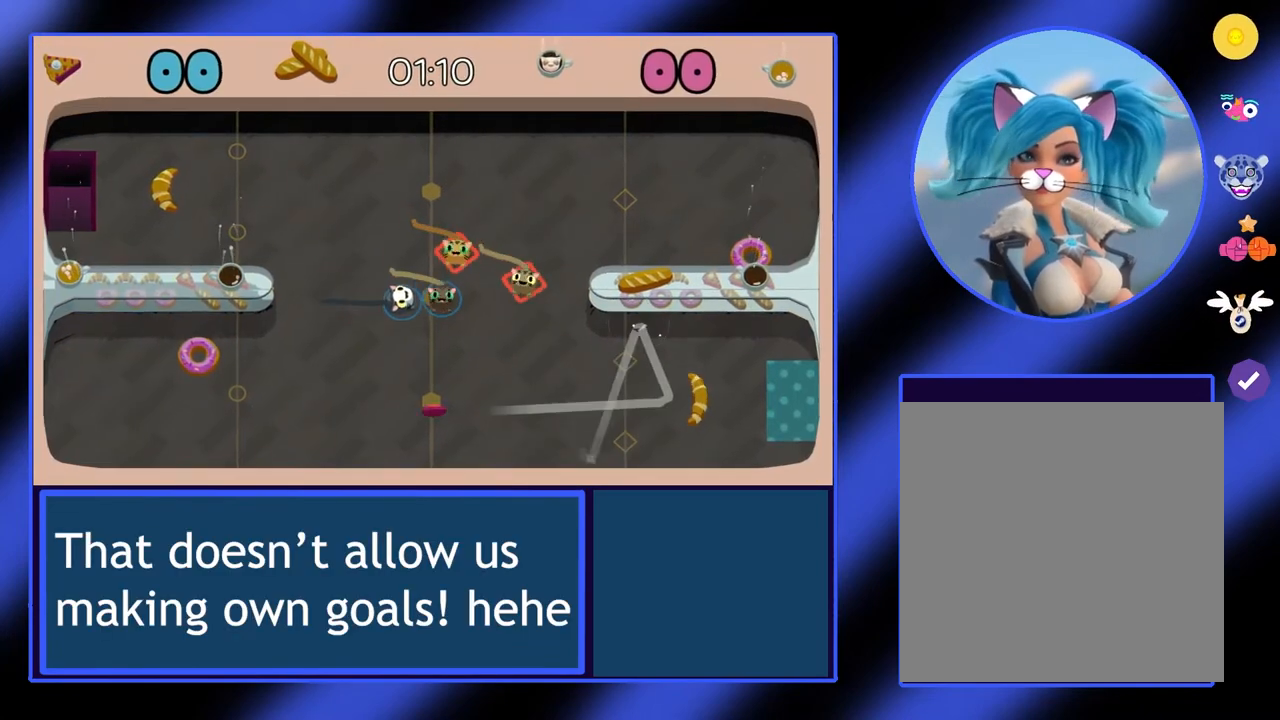
{"buttons": [], "left_stick": "left", "events": [[200, "left_stick", "down"], [267, "R2", "down"], [300, "left_stick", "left"], [400, "R2", "up"]]}
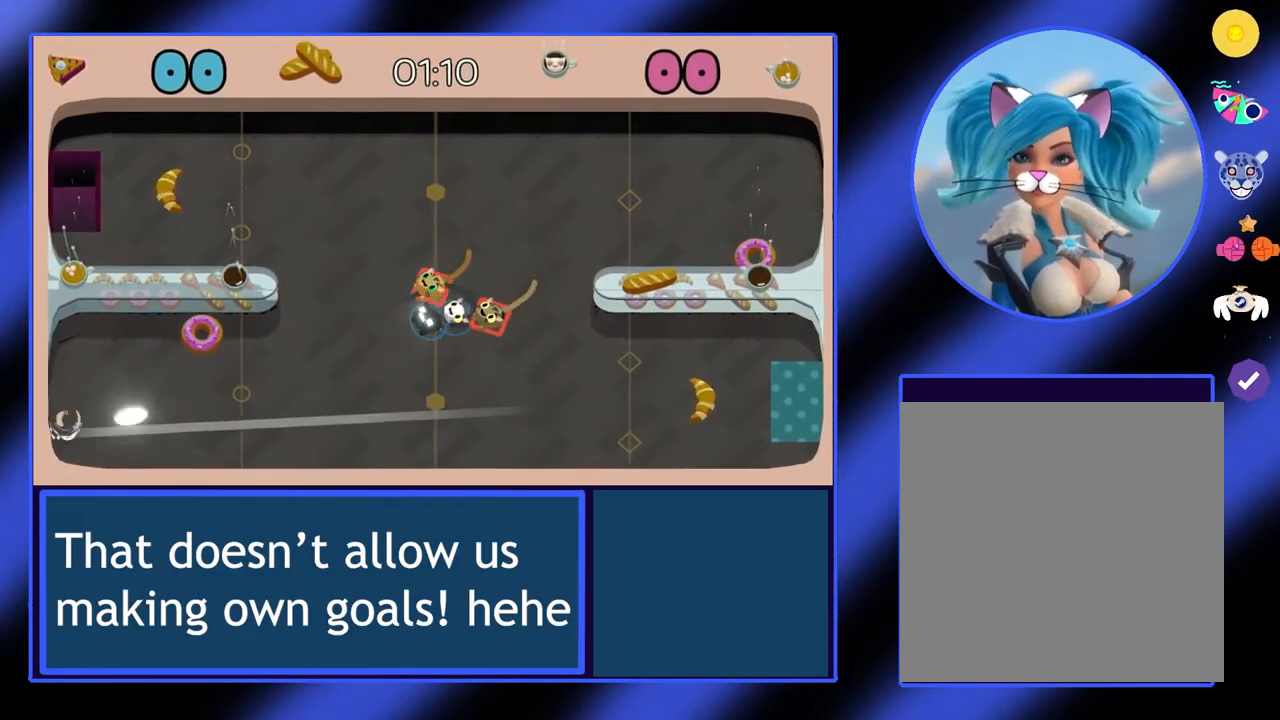
{"buttons": ["R2"], "left_stick": "down", "events": [[300, "A", "down"], [400, "R2", "down"], [433, "A", "up"], [433, "R2", "up"], [467, "left_stick", "down"], [500, "R2", "down"]]}
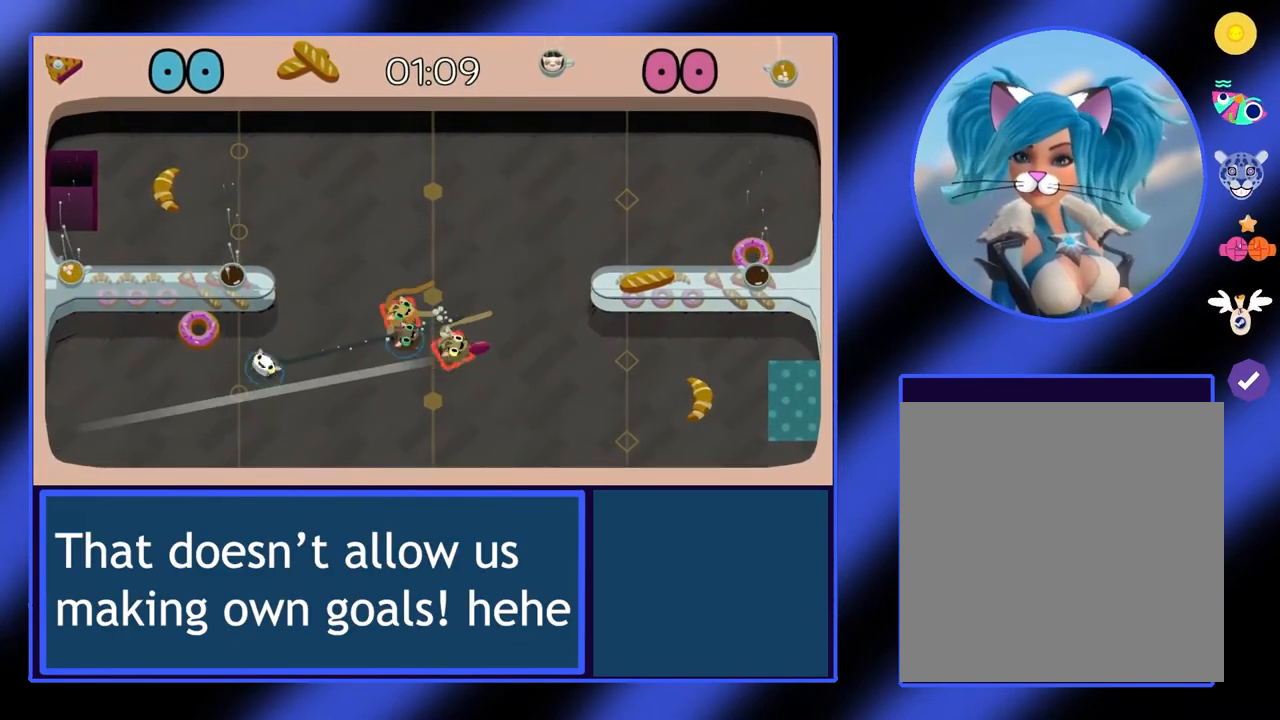
{"buttons": [], "left_stick": "right", "events": [[33, "left_stick", "center"], [67, "R2", "up"], [267, "left_stick", "right"]]}
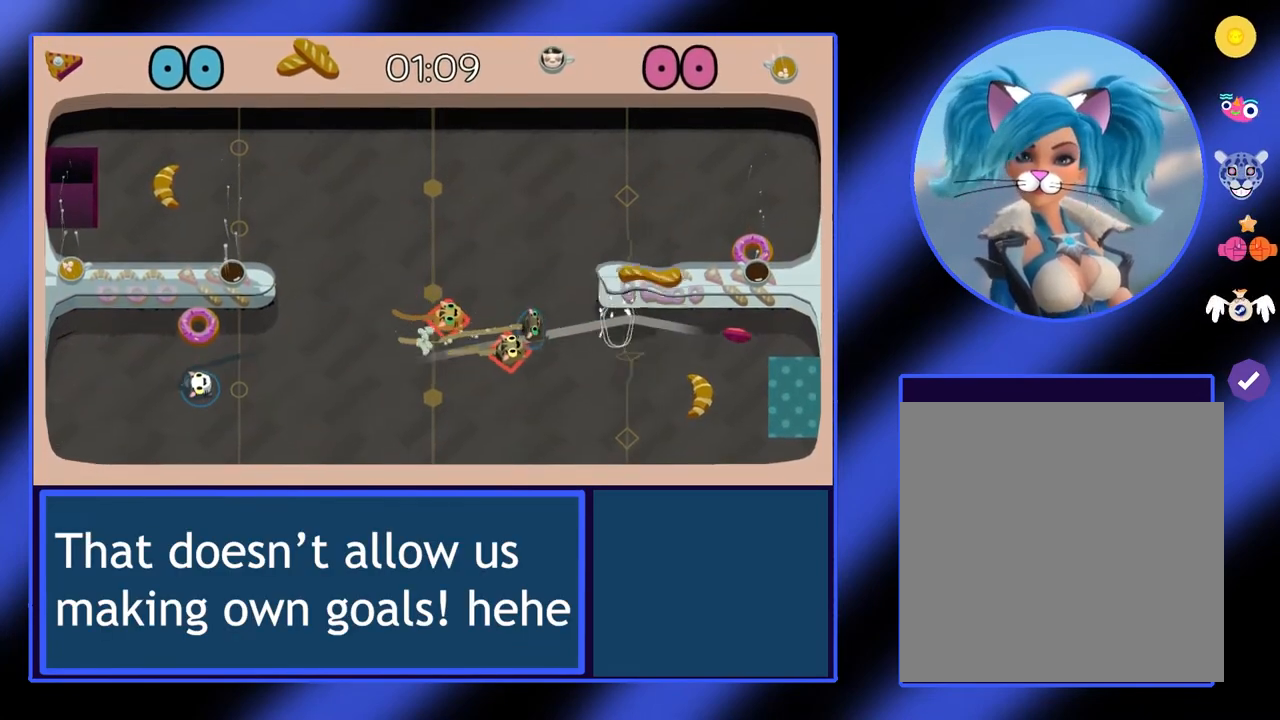
{"buttons": [], "left_stick": "right", "events": []}
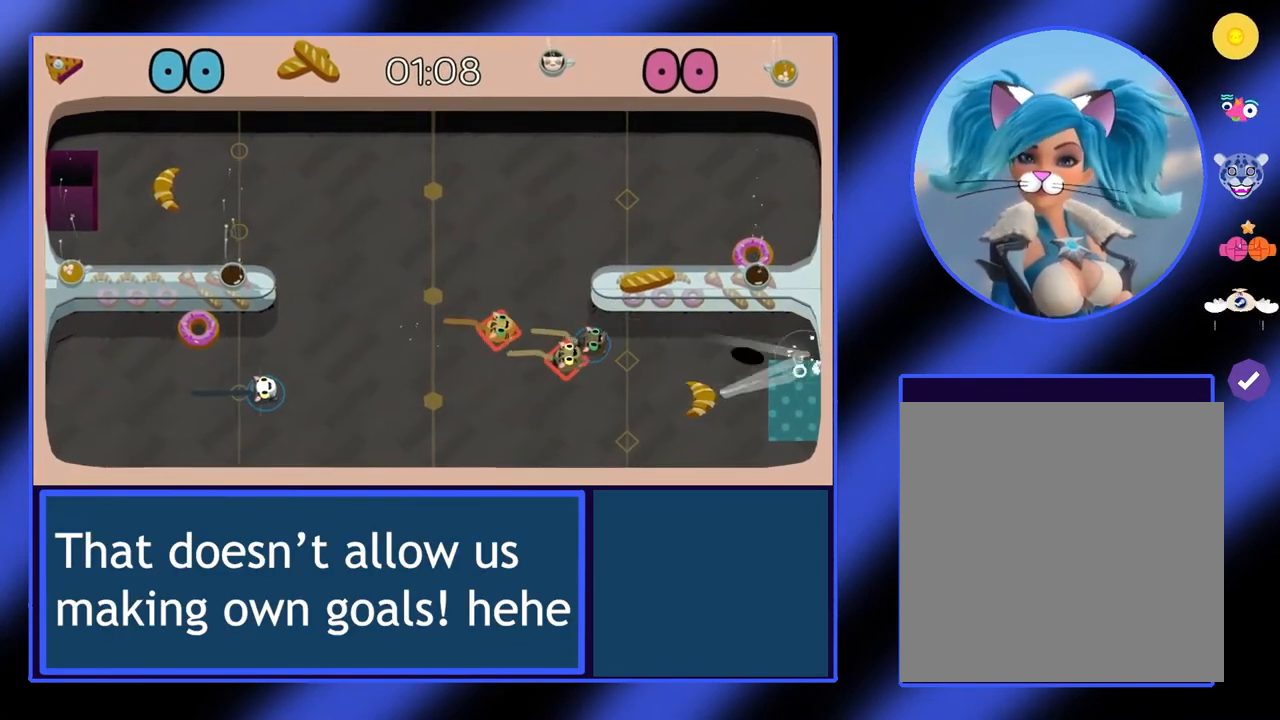
{"buttons": [], "left_stick": "up-right", "events": [[467, "left_stick", "up-right"]]}
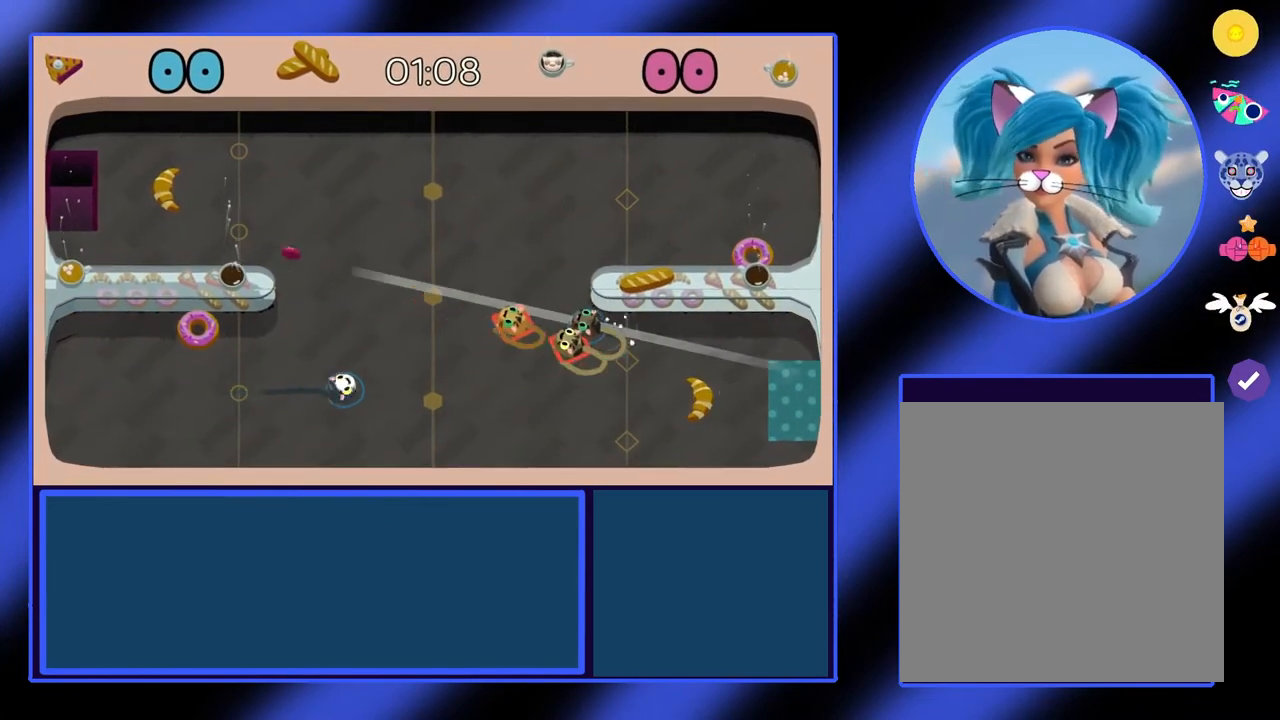
{"buttons": [], "left_stick": "up-left", "events": [[67, "left_stick", "up"], [200, "left_stick", "up-left"]]}
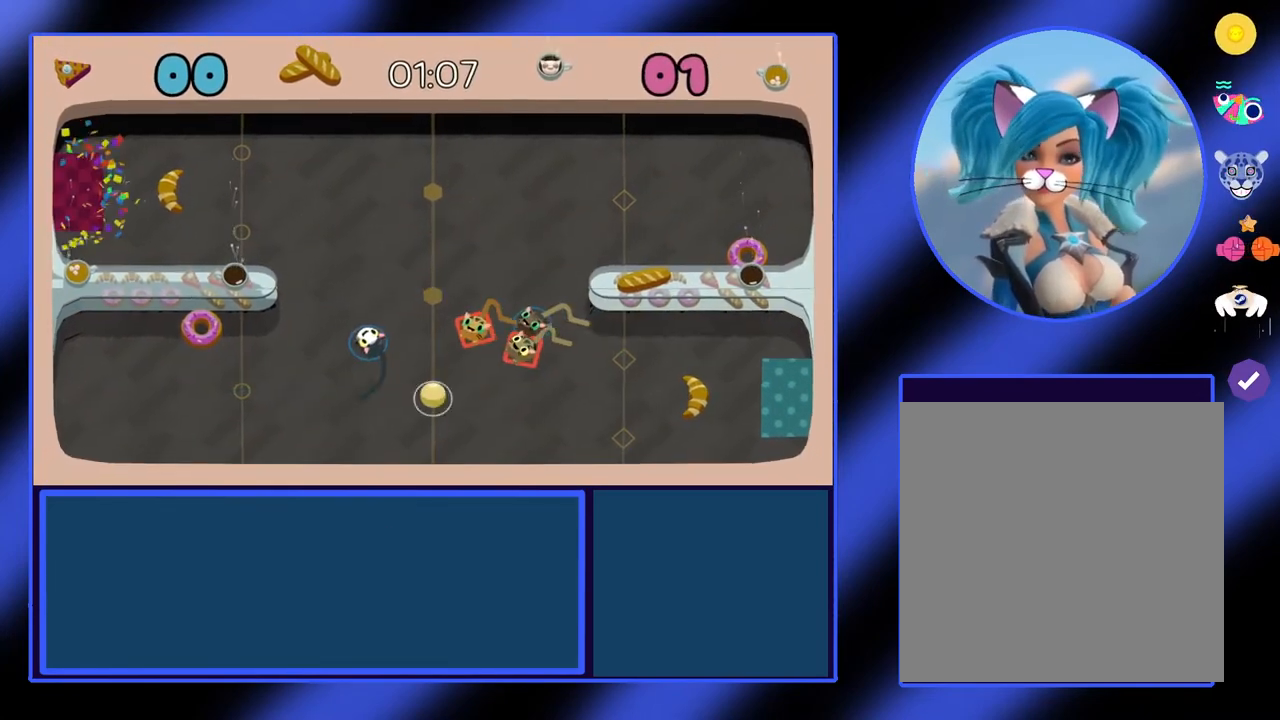
{"buttons": [], "left_stick": "center", "events": [[100, "left_stick", "center"]]}
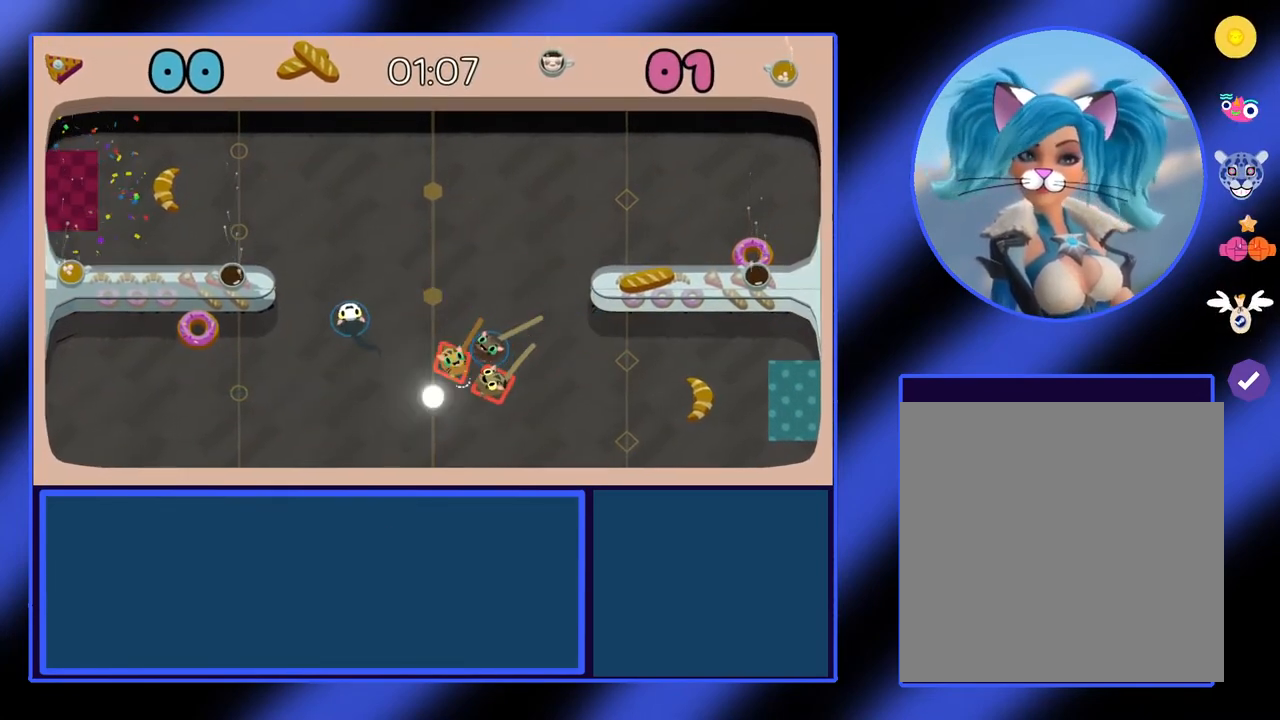
{"buttons": [], "left_stick": "down-left", "events": [[100, "left_stick", "down-right"], [400, "left_stick", "down-left"]]}
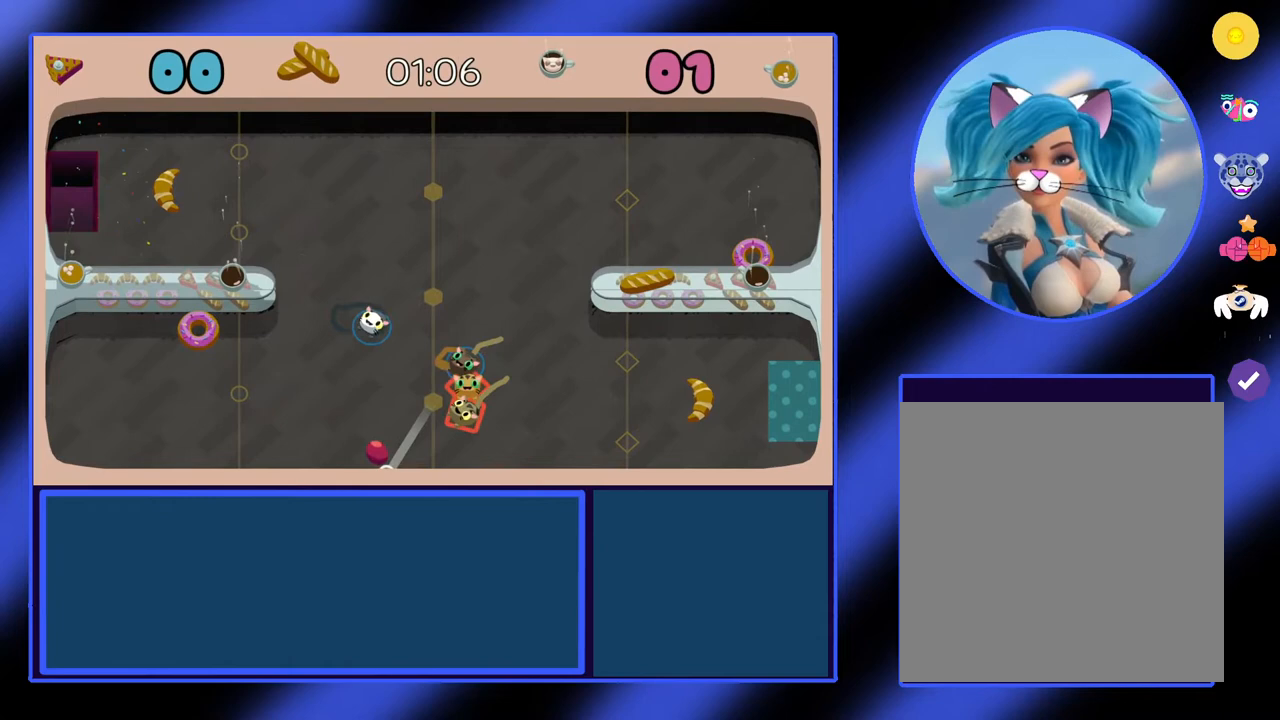
{"buttons": ["R2"], "left_stick": "left", "events": [[200, "left_stick", "left"], [267, "R2", "down"], [400, "R2", "up"], [467, "R2", "down"]]}
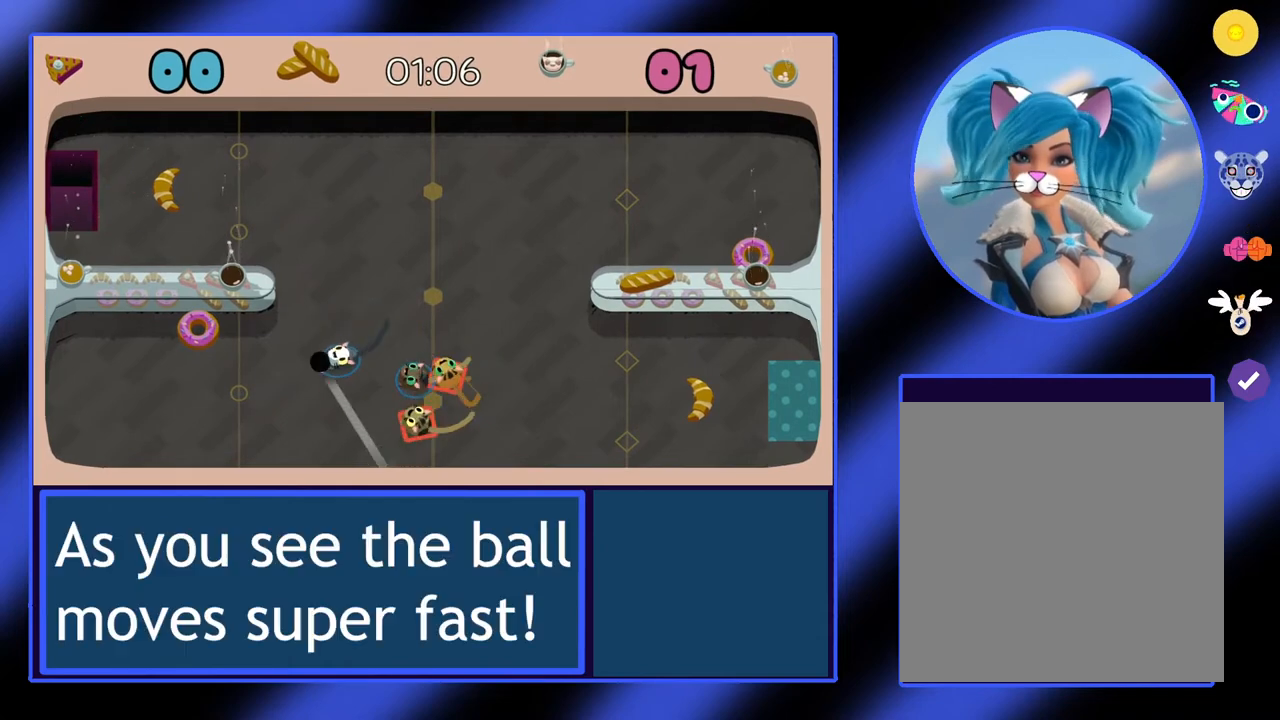
{"buttons": [], "left_stick": "center", "events": [[33, "R2", "up"], [233, "left_stick", "center"]]}
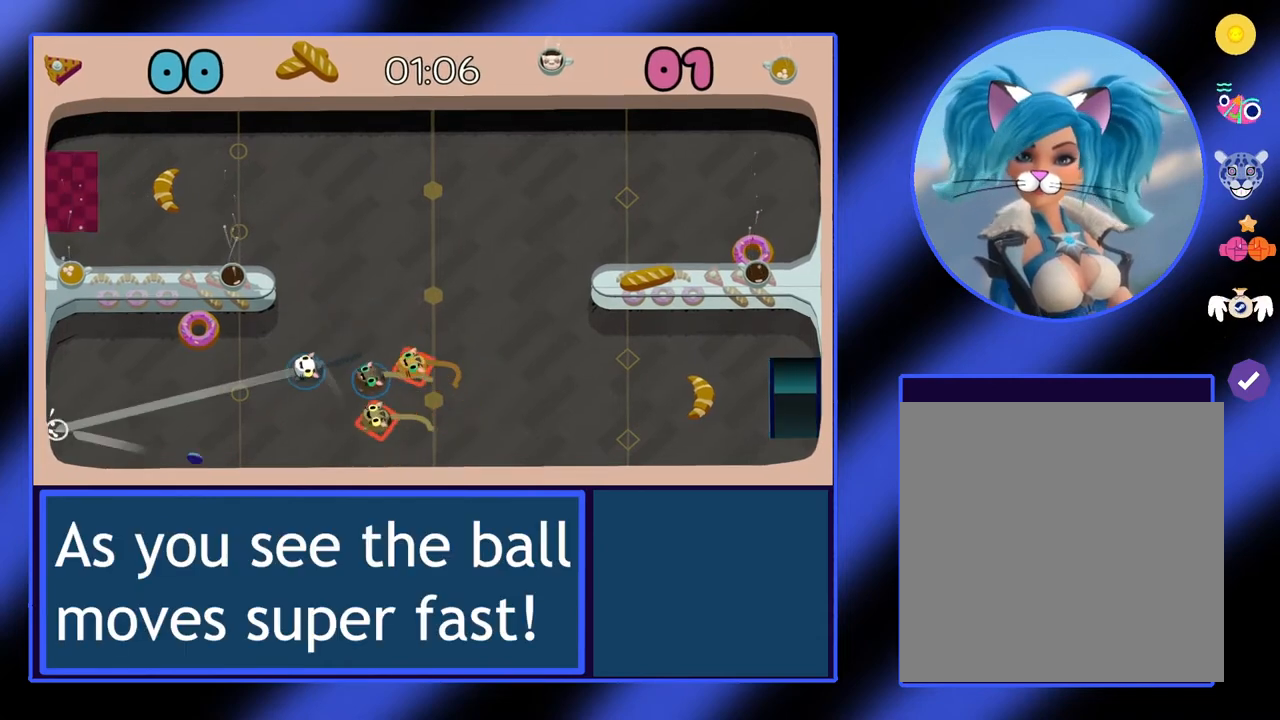
{"buttons": [], "left_stick": "down-right", "events": [[133, "left_stick", "down-right"]]}
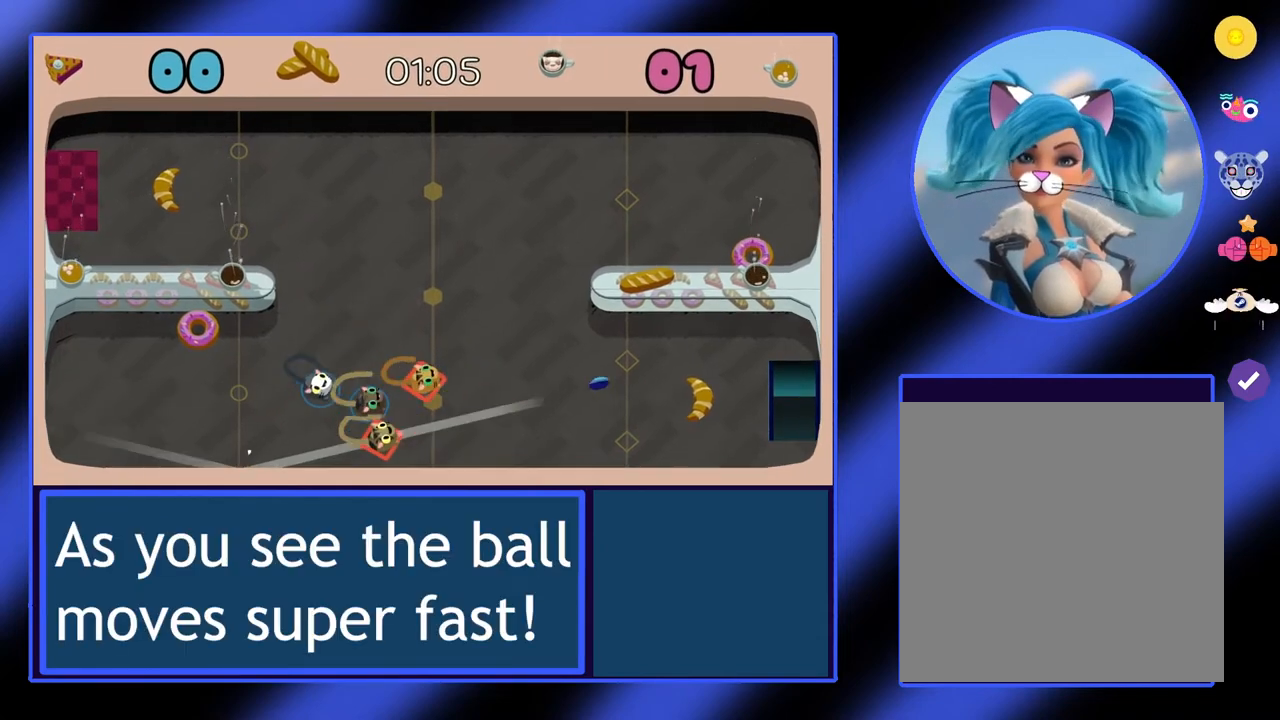
{"buttons": [], "left_stick": "down-right", "events": []}
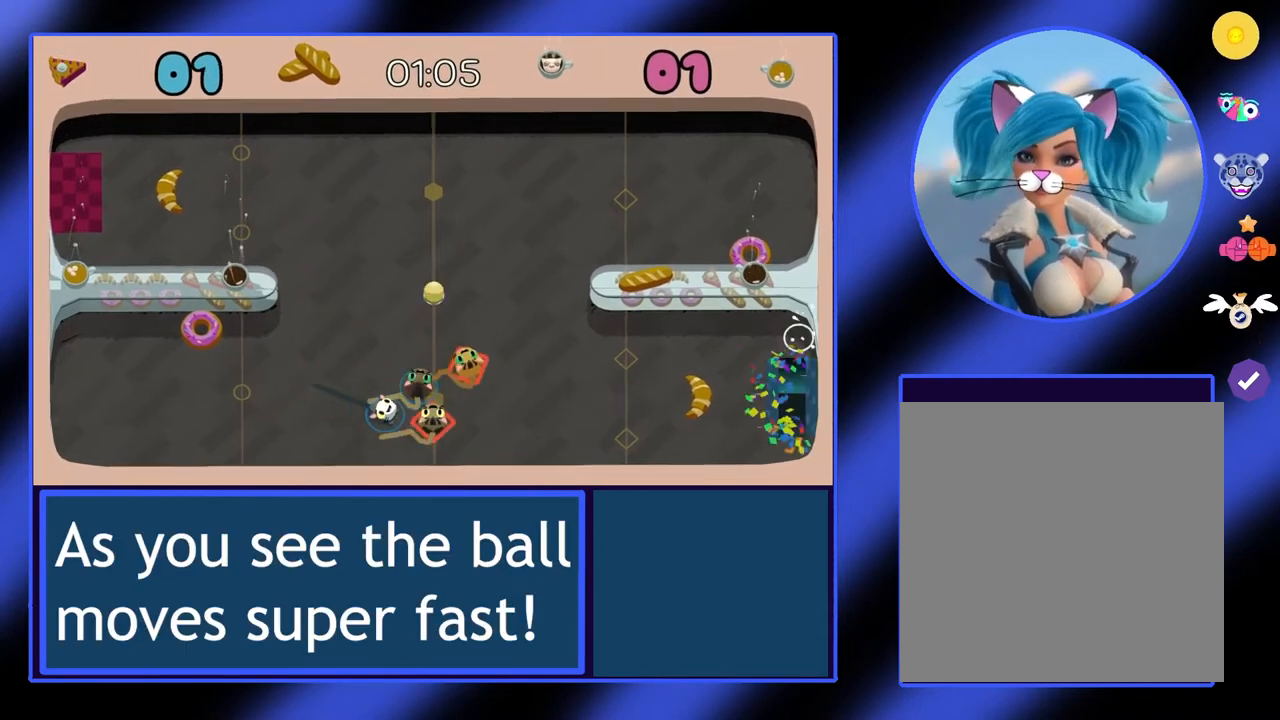
{"buttons": [], "left_stick": "up", "events": [[200, "left_stick", "right"], [400, "left_stick", "up"]]}
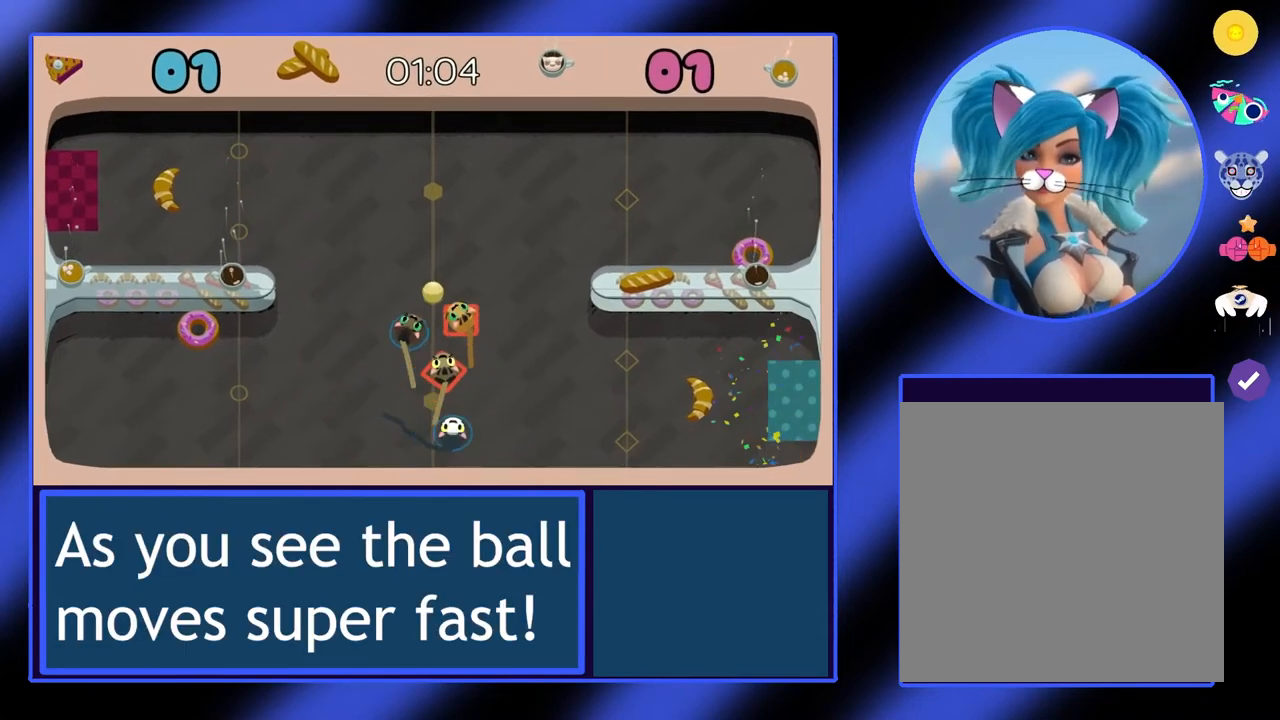
{"buttons": [], "left_stick": "up", "events": [[267, "A", "down"], [367, "A", "up"]]}
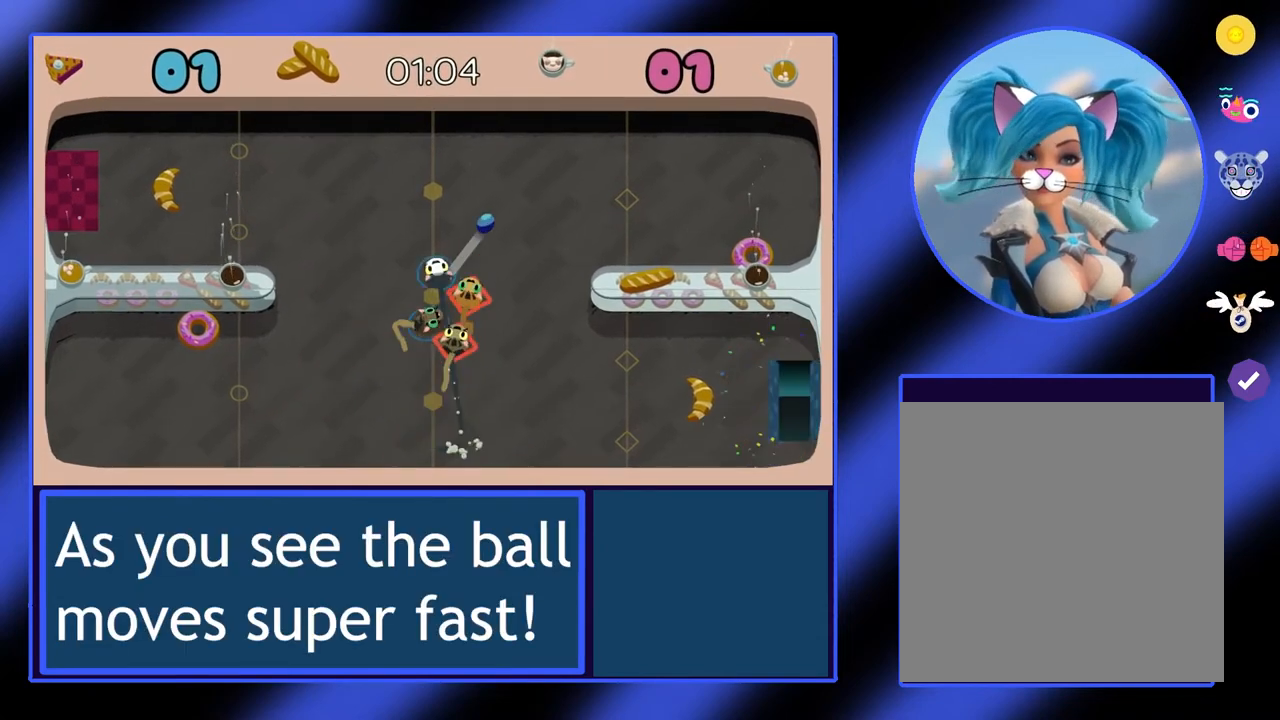
{"buttons": [], "left_stick": "right", "events": [[100, "R2", "down"], [200, "R2", "up"], [233, "left_stick", "right"]]}
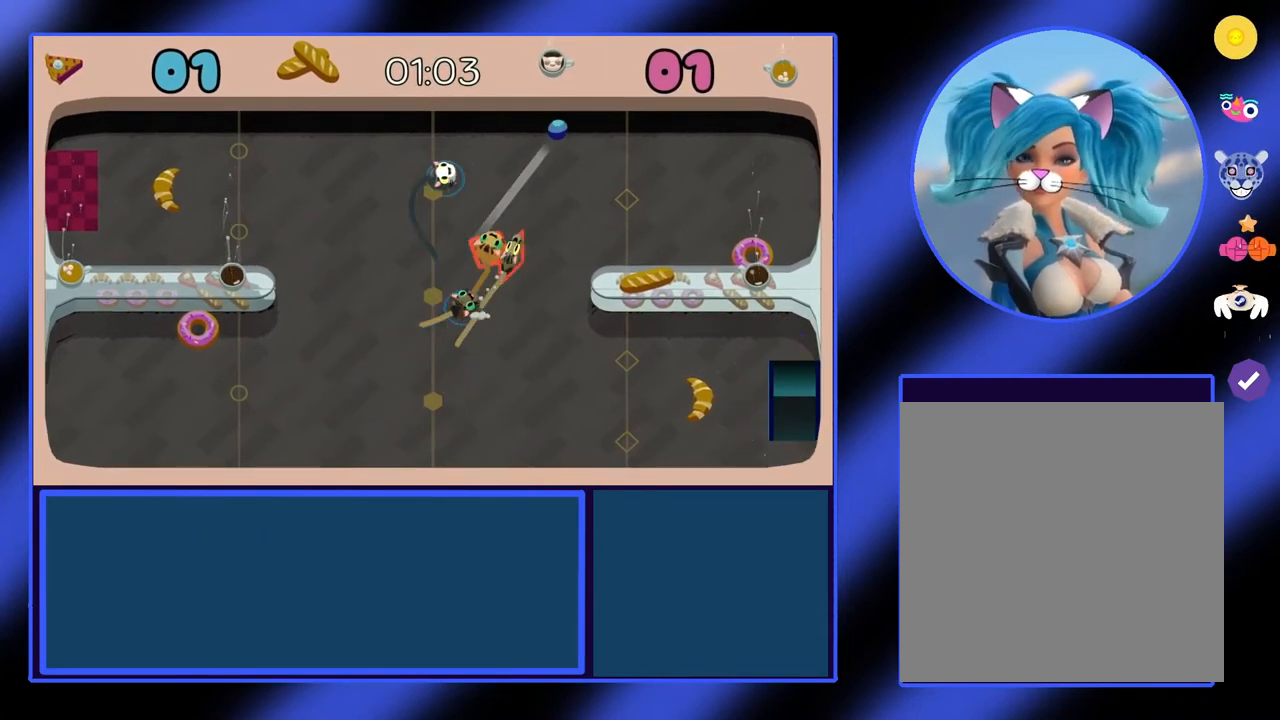
{"buttons": [], "left_stick": "center", "events": [[33, "A", "down"], [133, "A", "up"], [267, "R2", "down"], [367, "R2", "up"], [500, "left_stick", "center"]]}
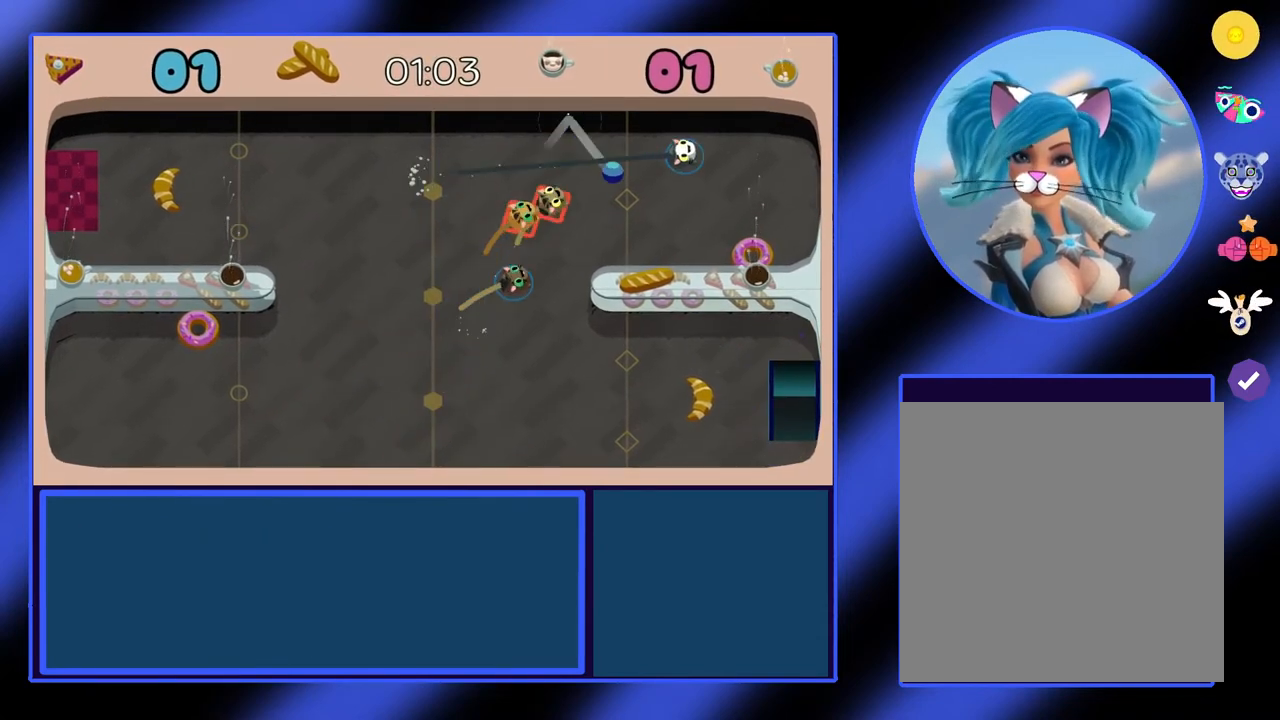
{"buttons": [], "left_stick": "down", "events": [[33, "left_stick", "left"], [433, "left_stick", "down"]]}
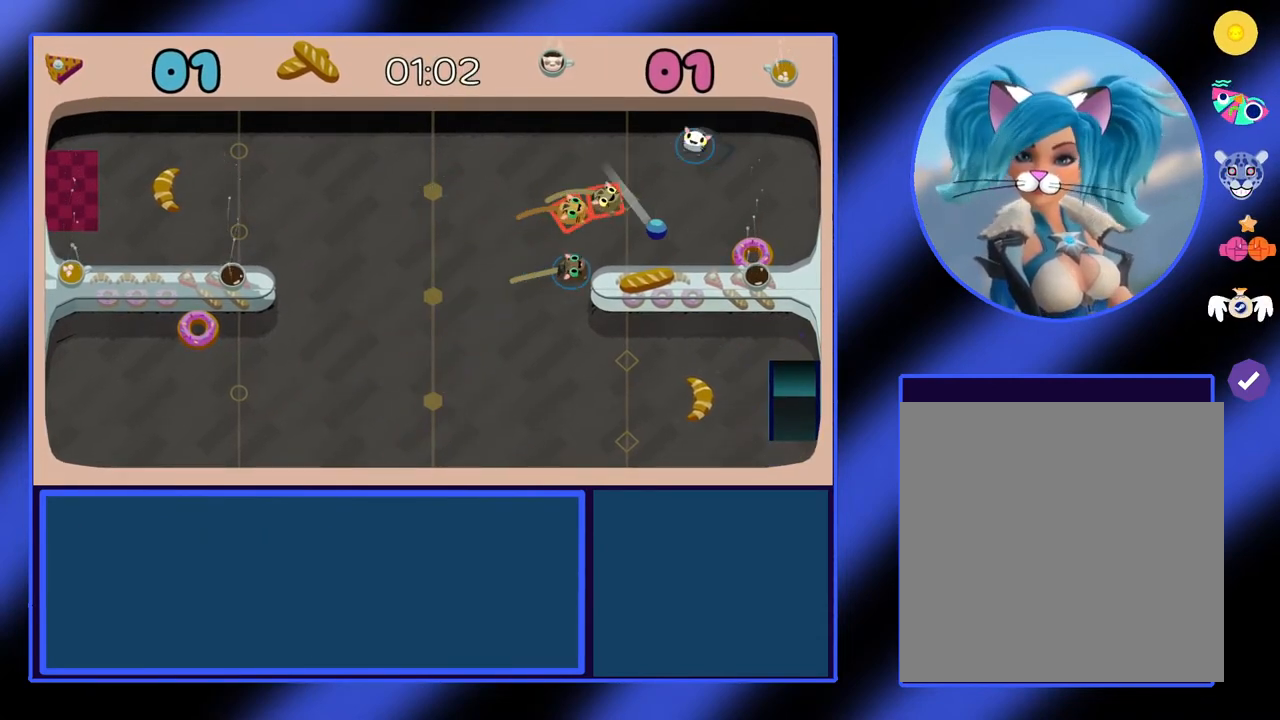
{"buttons": ["R2"], "left_stick": "down", "events": [[333, "R2", "down"], [400, "R2", "up"], [500, "R2", "down"]]}
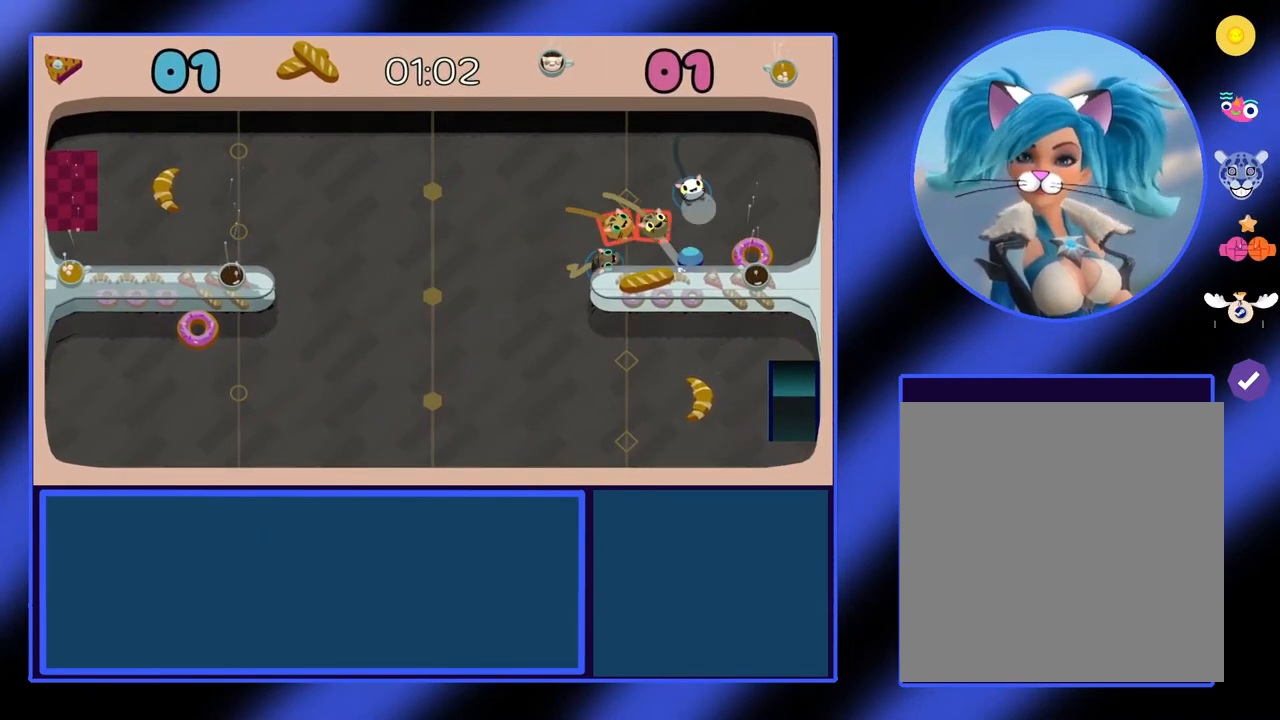
{"buttons": [], "left_stick": "down", "events": [[67, "R2", "up"], [100, "left_stick", "down-left"], [167, "R2", "down"], [267, "R2", "up"], [333, "R2", "down"], [333, "left_stick", "down"], [367, "R2", "up"]]}